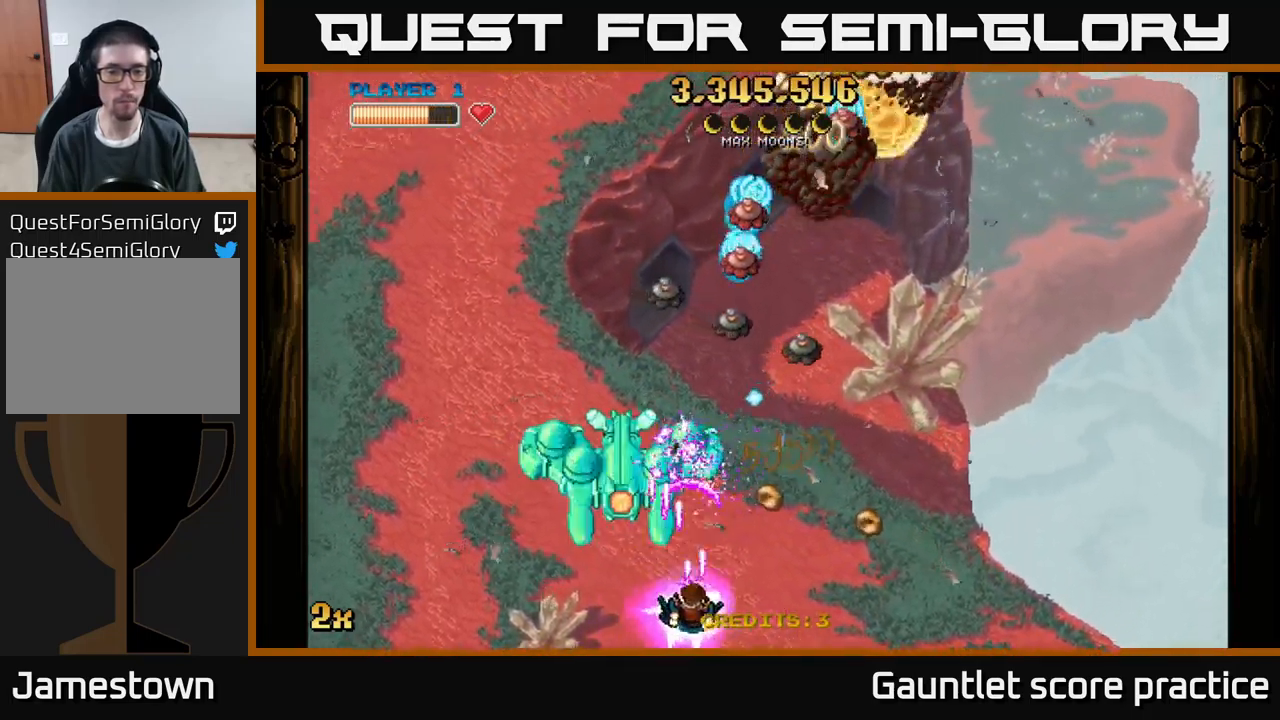
Gameplay with a controller (Xbox layout); each line is a JSON object with the inputs held at the frame after it. "events" lists button and stick changes between this image and that frame as [ms after this image, input, new state], when the widget could be followed in between. Not read: right_stick.
{"buttons": ["A"], "left_stick": "left", "events": [[350, "left_stick", "up-right"], [500, "left_stick", "left"]]}
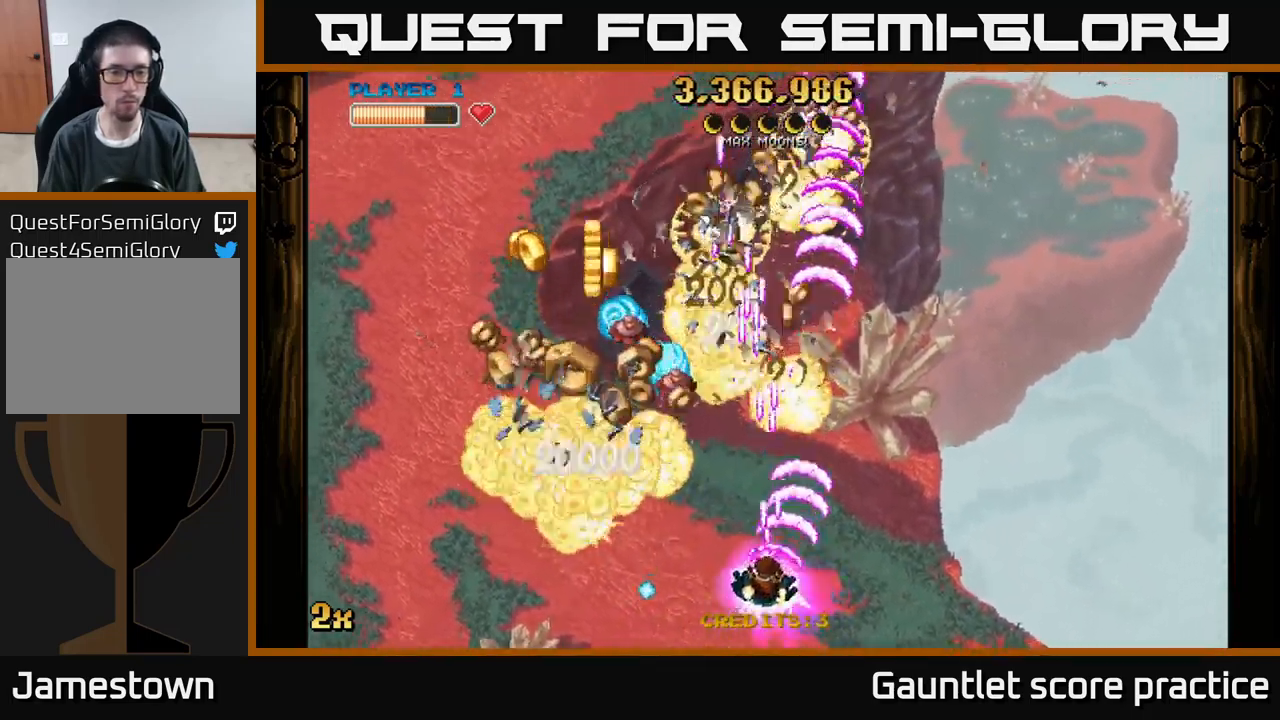
{"buttons": ["A"], "left_stick": "left", "events": []}
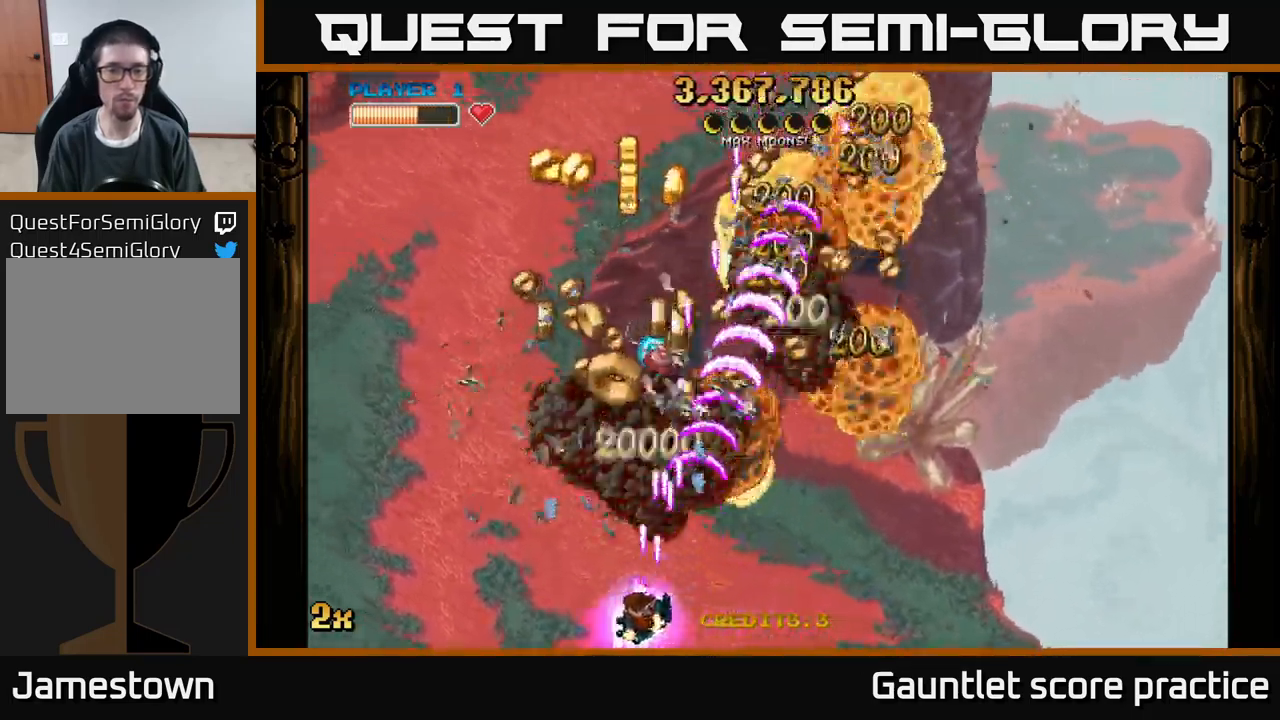
{"buttons": ["A"], "left_stick": "up", "events": [[133, "left_stick", "up-left"], [367, "left_stick", "up"]]}
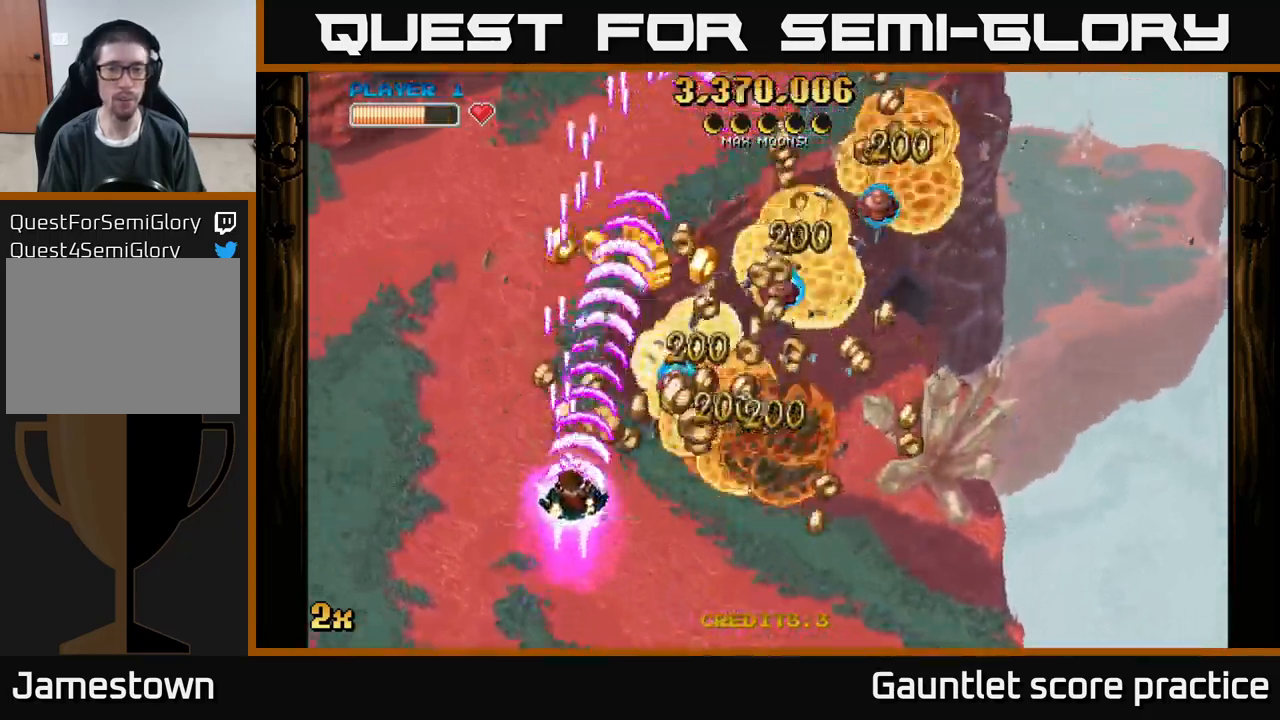
{"buttons": ["A"], "left_stick": "down-right", "events": [[17, "left_stick", "up-right"], [217, "left_stick", "down-right"]]}
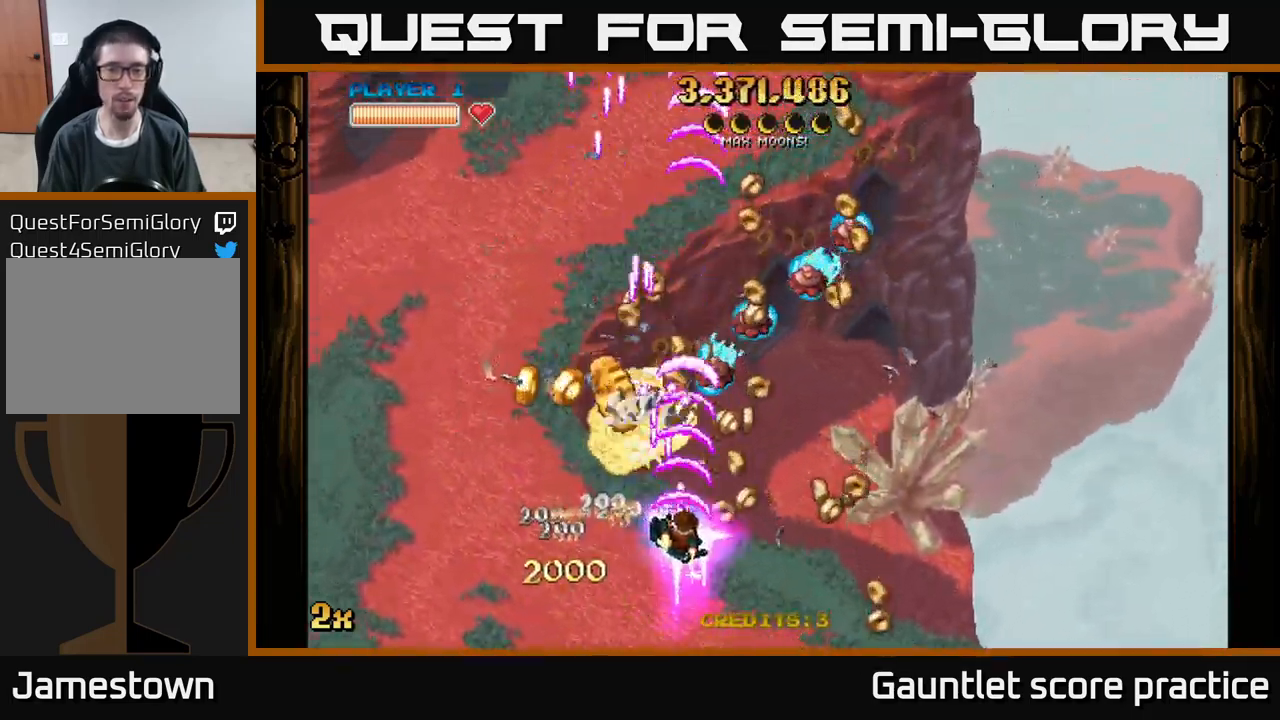
{"buttons": ["A"], "left_stick": "down-left", "events": [[383, "left_stick", "down-left"]]}
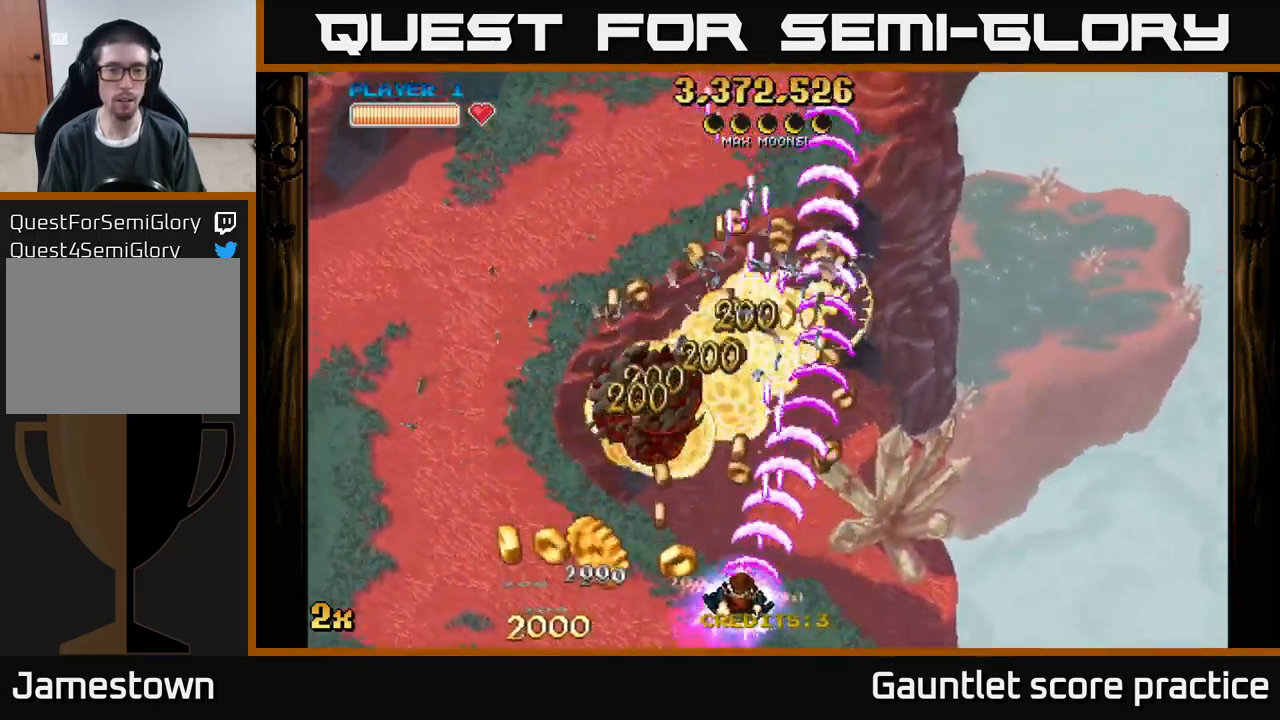
{"buttons": ["A"], "left_stick": "down", "events": [[483, "left_stick", "down"]]}
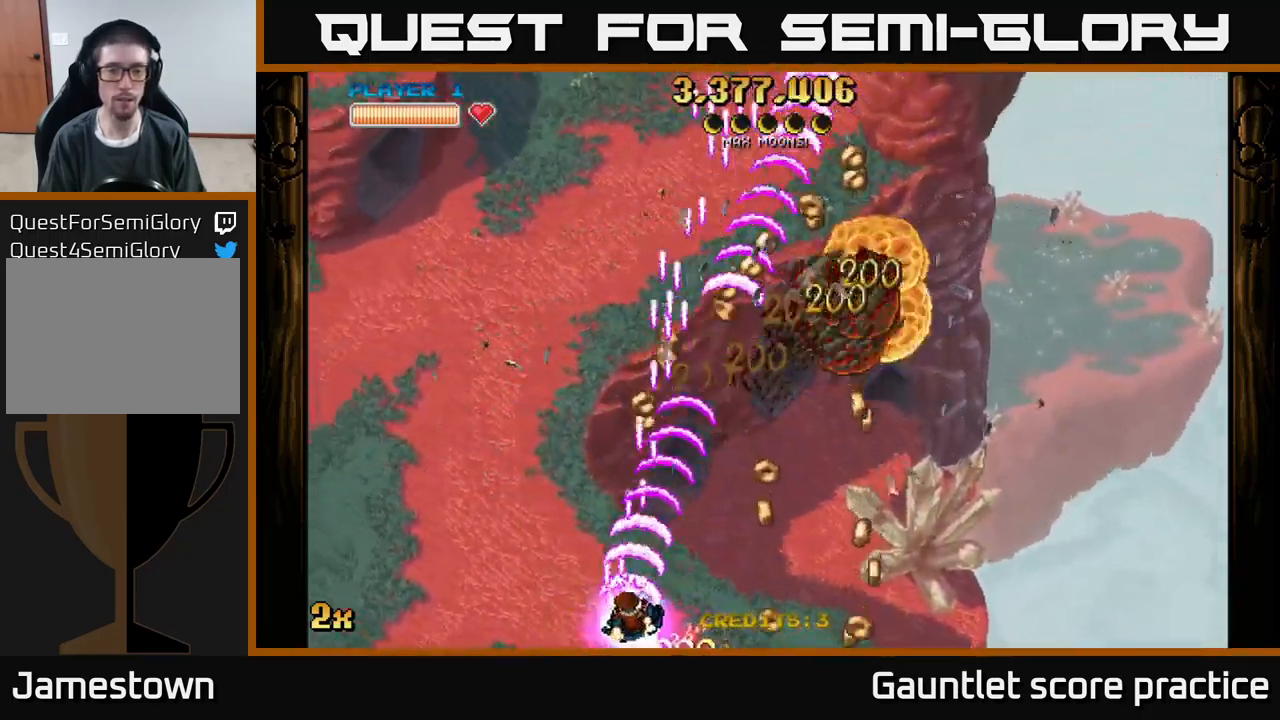
{"buttons": ["A"], "left_stick": "right", "events": [[16, "left_stick", "down-left"], [33, "left_stick", "right"]]}
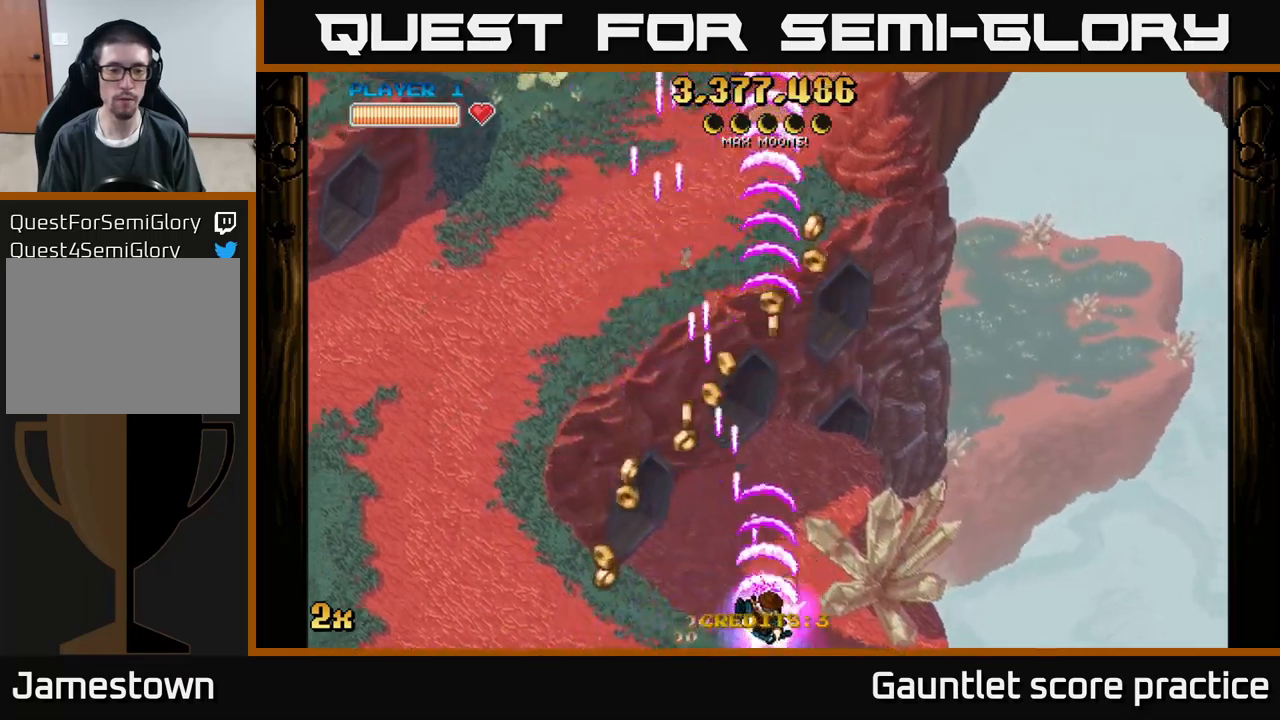
{"buttons": ["A"], "left_stick": "up-right", "events": [[84, "left_stick", "left"], [334, "left_stick", "down-left"], [450, "left_stick", "up-right"]]}
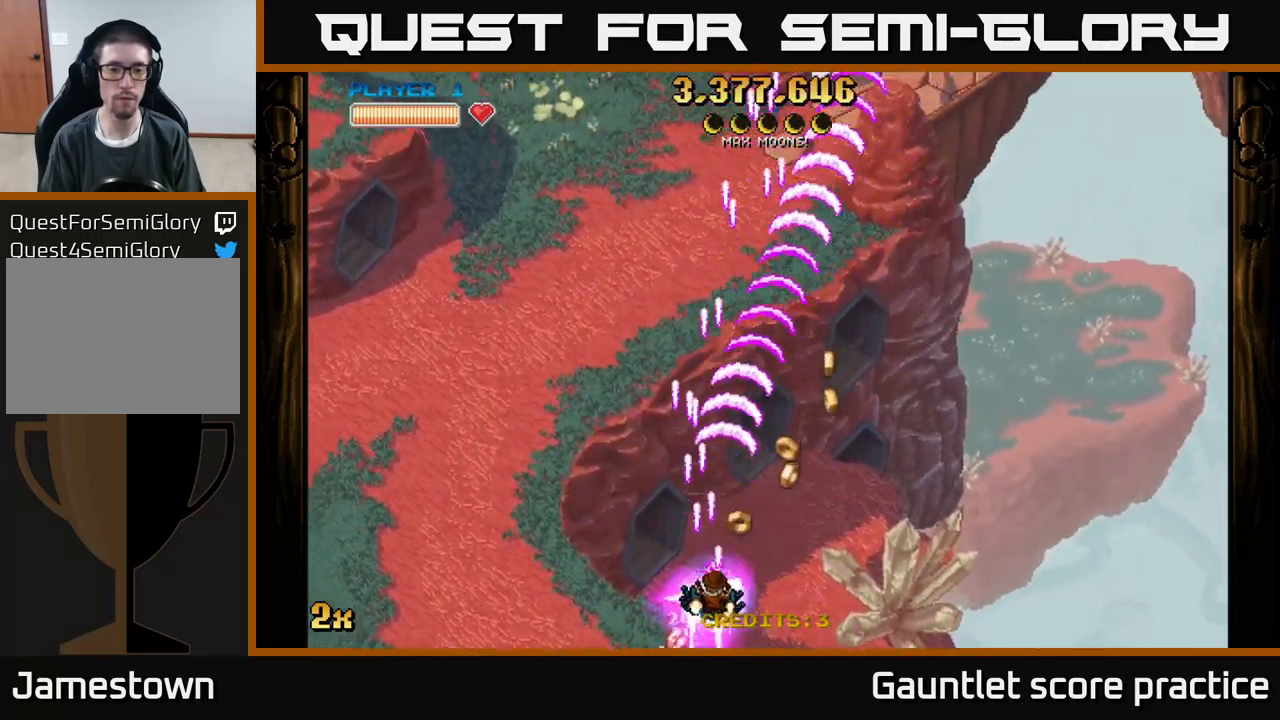
{"buttons": ["A", "X"], "left_stick": "up-left", "events": [[450, "left_stick", "up-left"], [467, "X", "down"]]}
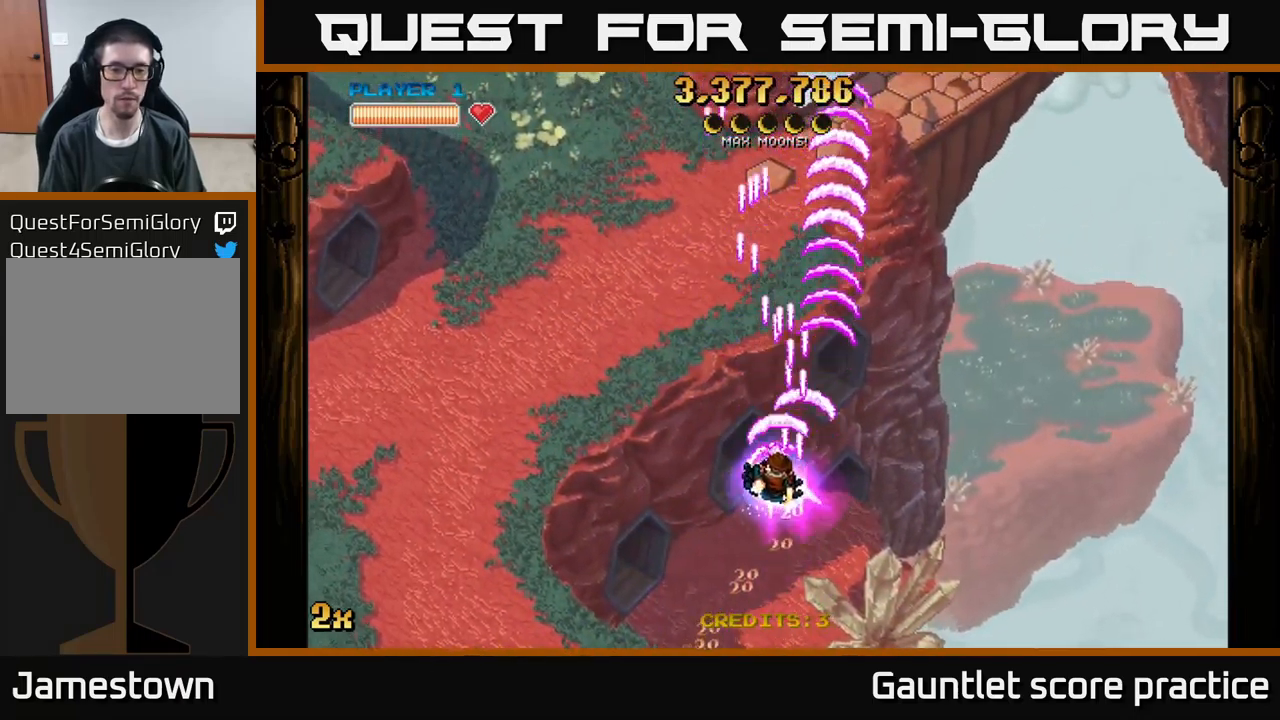
{"buttons": ["A"], "left_stick": "down-left", "events": [[117, "X", "up"], [200, "left_stick", "left"], [367, "left_stick", "down-left"]]}
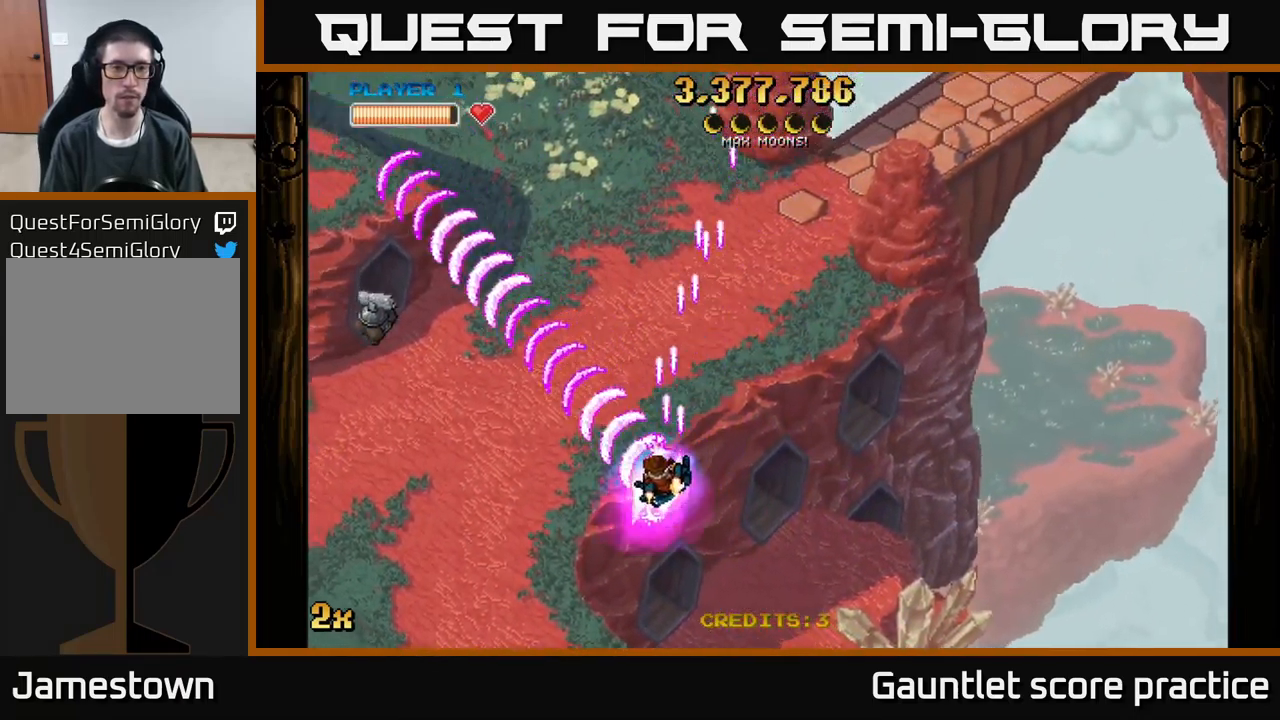
{"buttons": ["A"], "left_stick": "left", "events": [[150, "left_stick", "up-left"], [350, "left_stick", "left"]]}
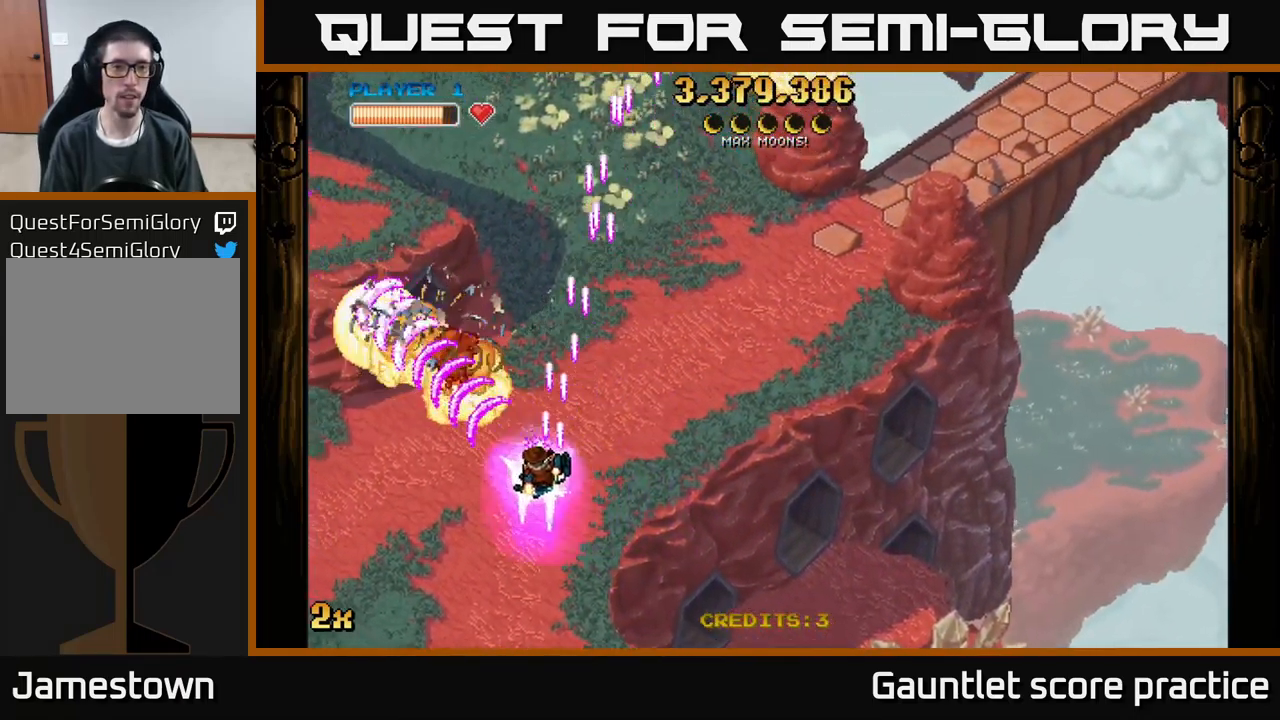
{"buttons": ["A", "X"], "left_stick": "up-right", "events": [[50, "left_stick", "up-left"], [334, "X", "down"], [334, "left_stick", "up-right"]]}
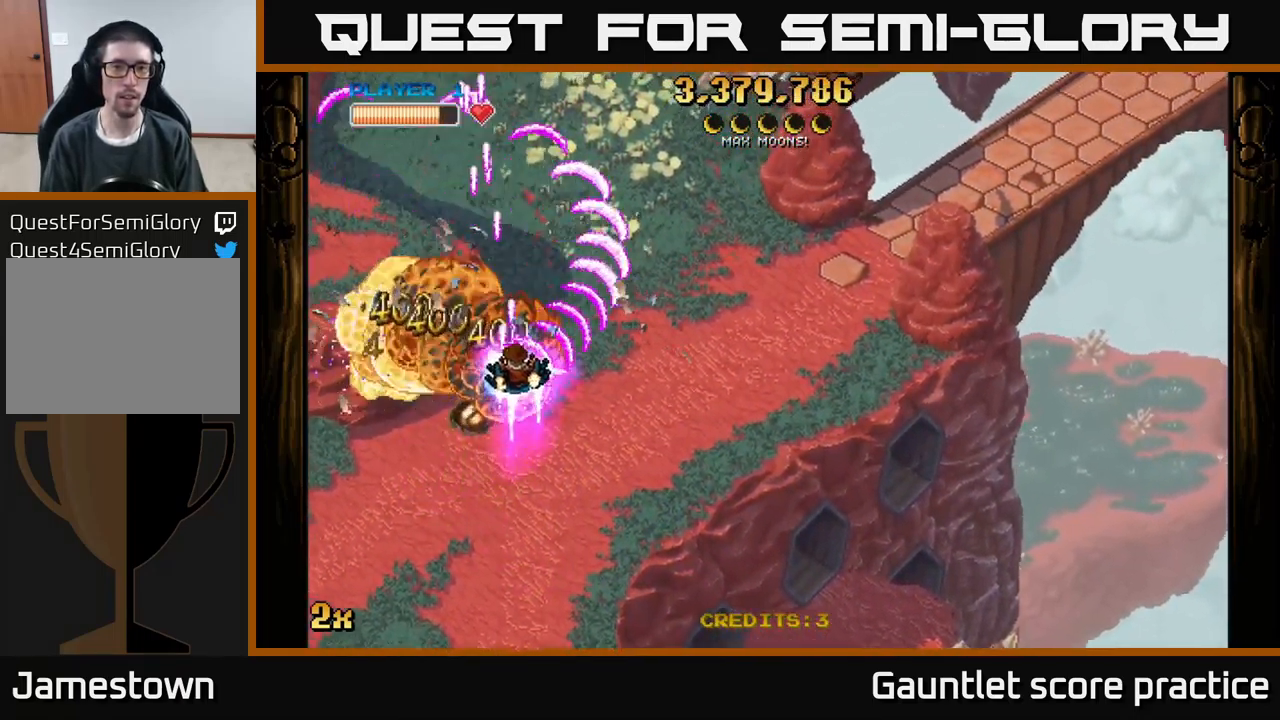
{"buttons": ["A"], "left_stick": "down-left", "events": [[34, "X", "up"], [217, "left_stick", "left"], [350, "left_stick", "down-left"]]}
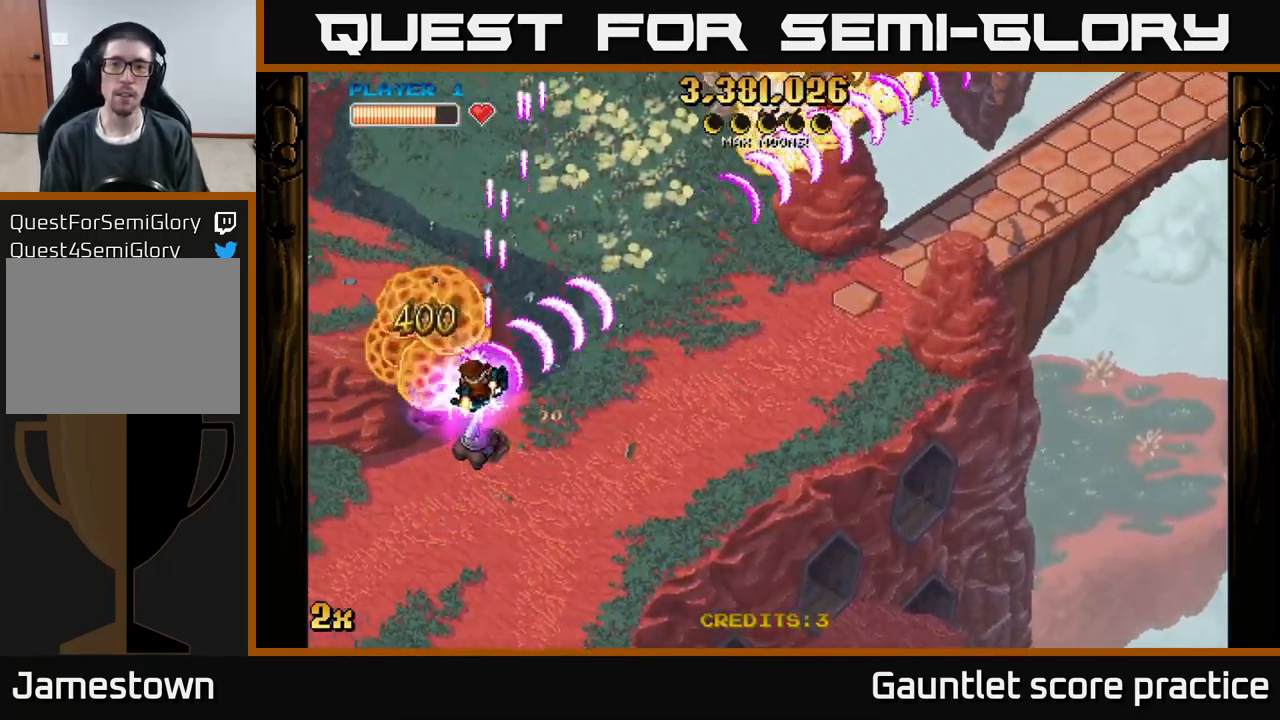
{"buttons": ["A"], "left_stick": "down-right", "events": [[267, "left_stick", "down"], [434, "left_stick", "down-right"]]}
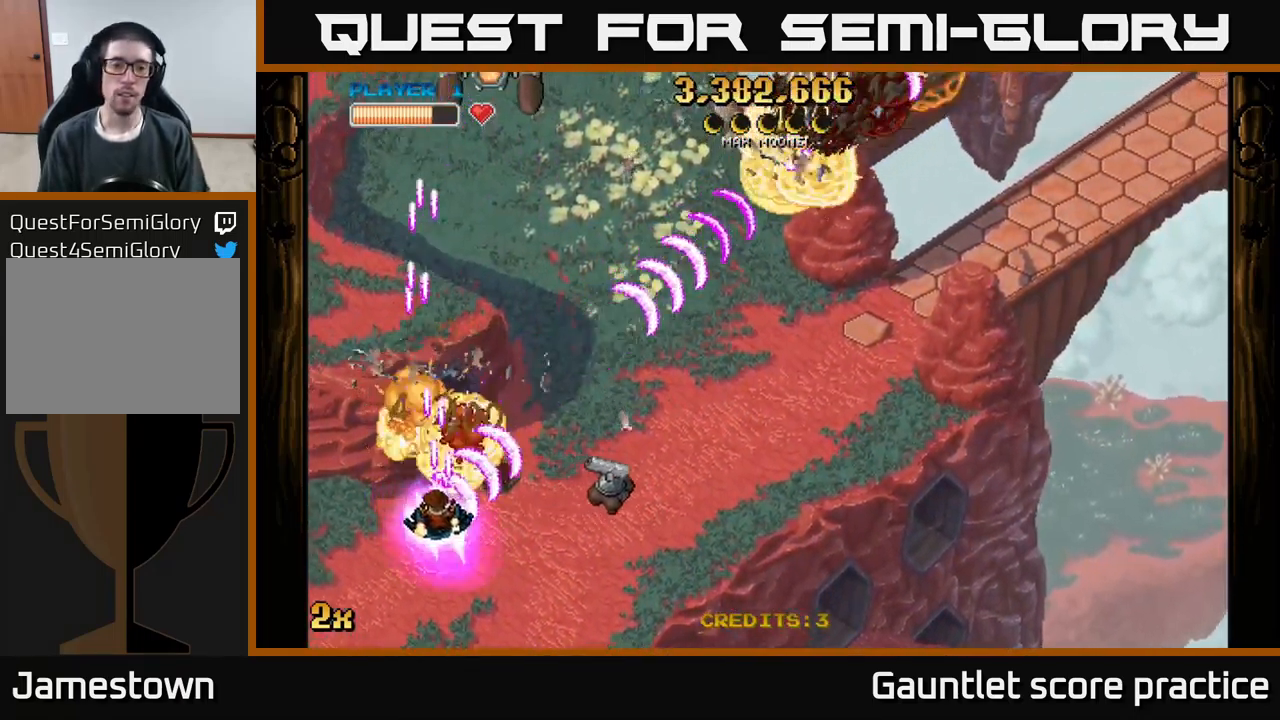
{"buttons": ["A"], "left_stick": "left", "events": [[400, "left_stick", "left"]]}
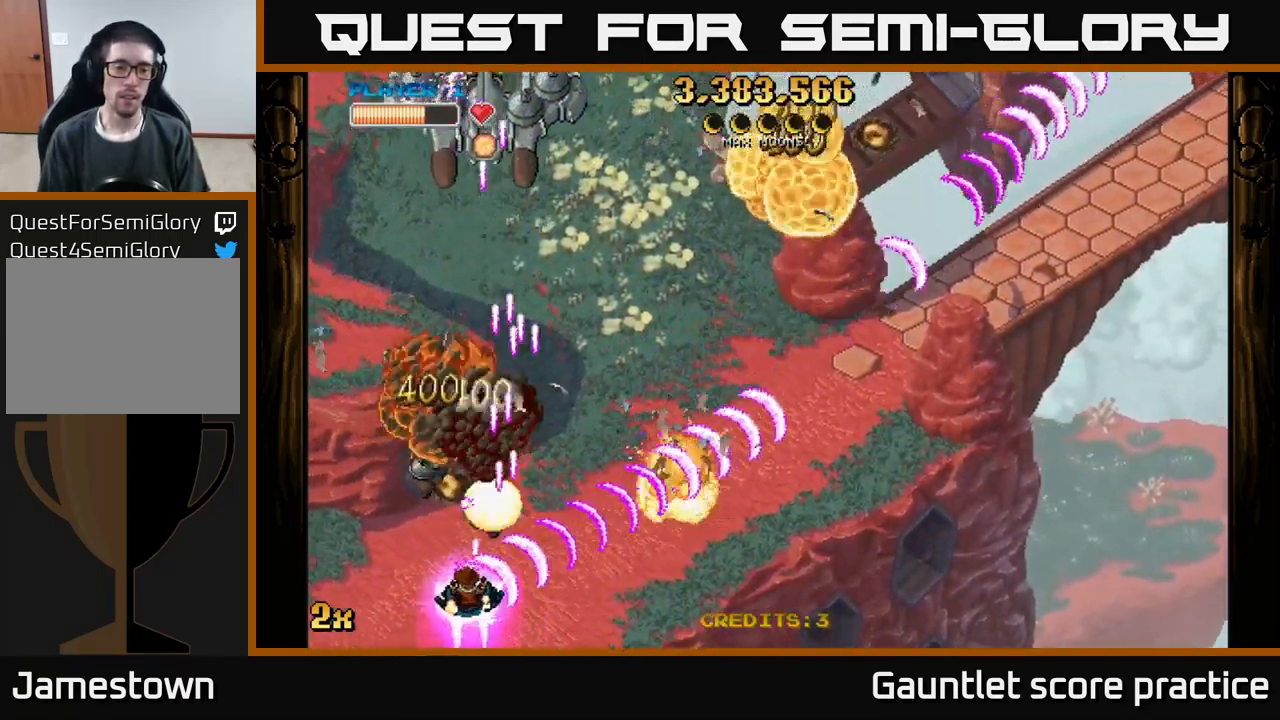
{"buttons": ["A"], "left_stick": "up-left", "events": [[100, "left_stick", "up-left"]]}
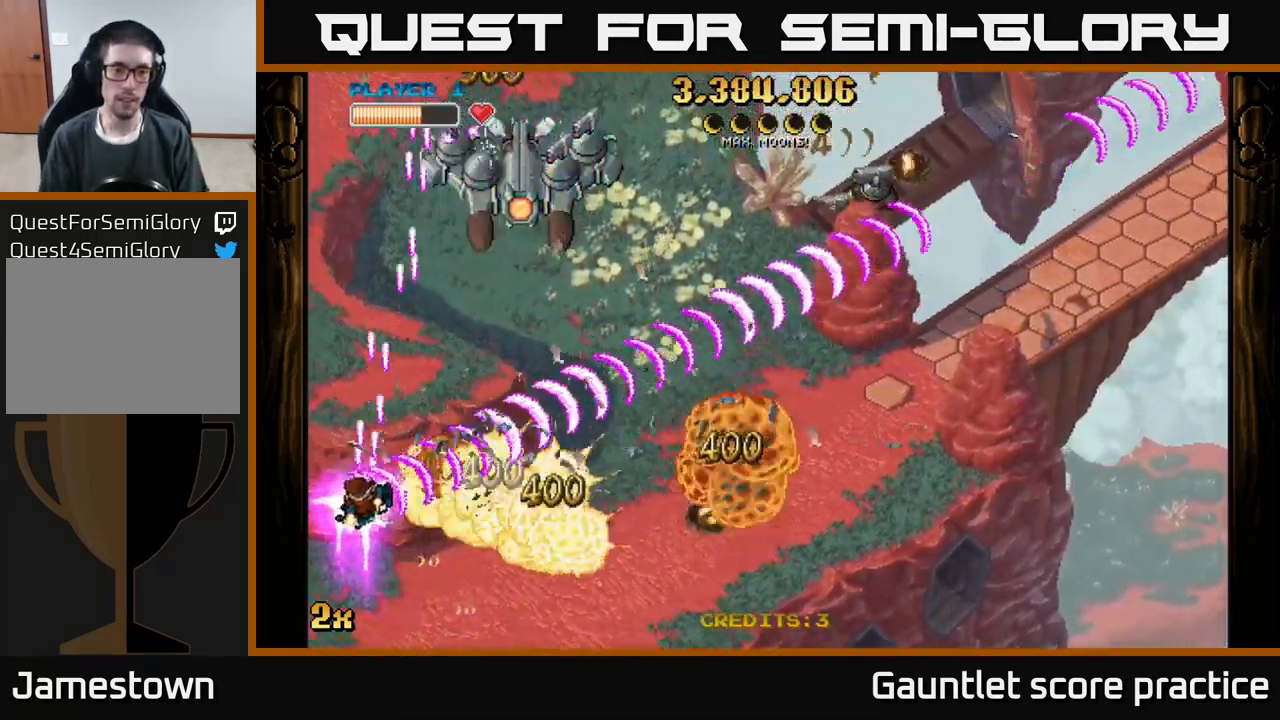
{"buttons": ["A", "X"], "left_stick": "up", "events": [[134, "left_stick", "down"], [267, "left_stick", "down-right"], [401, "left_stick", "up-right"], [434, "X", "down"], [451, "left_stick", "up"]]}
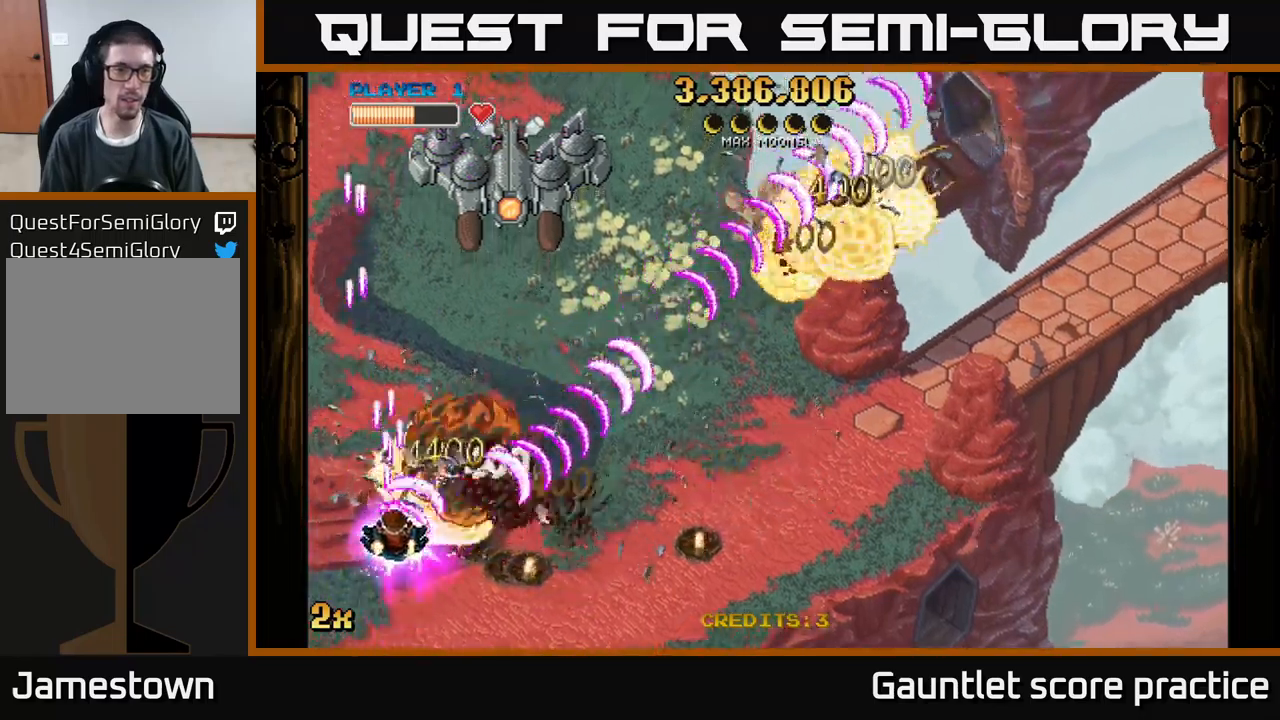
{"buttons": ["A"], "left_stick": "down-right", "events": [[116, "X", "up"], [166, "left_stick", "down-right"]]}
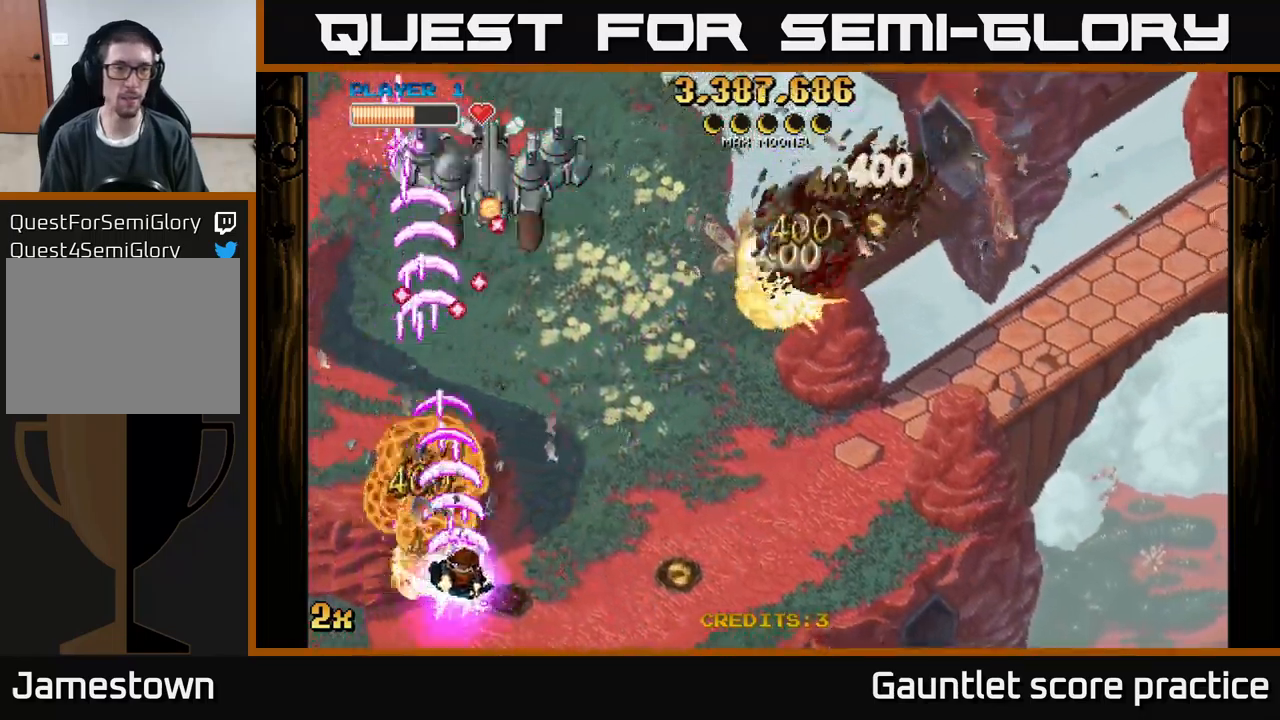
{"buttons": ["A"], "left_stick": "left", "events": [[50, "left_stick", "right"], [416, "left_stick", "left"]]}
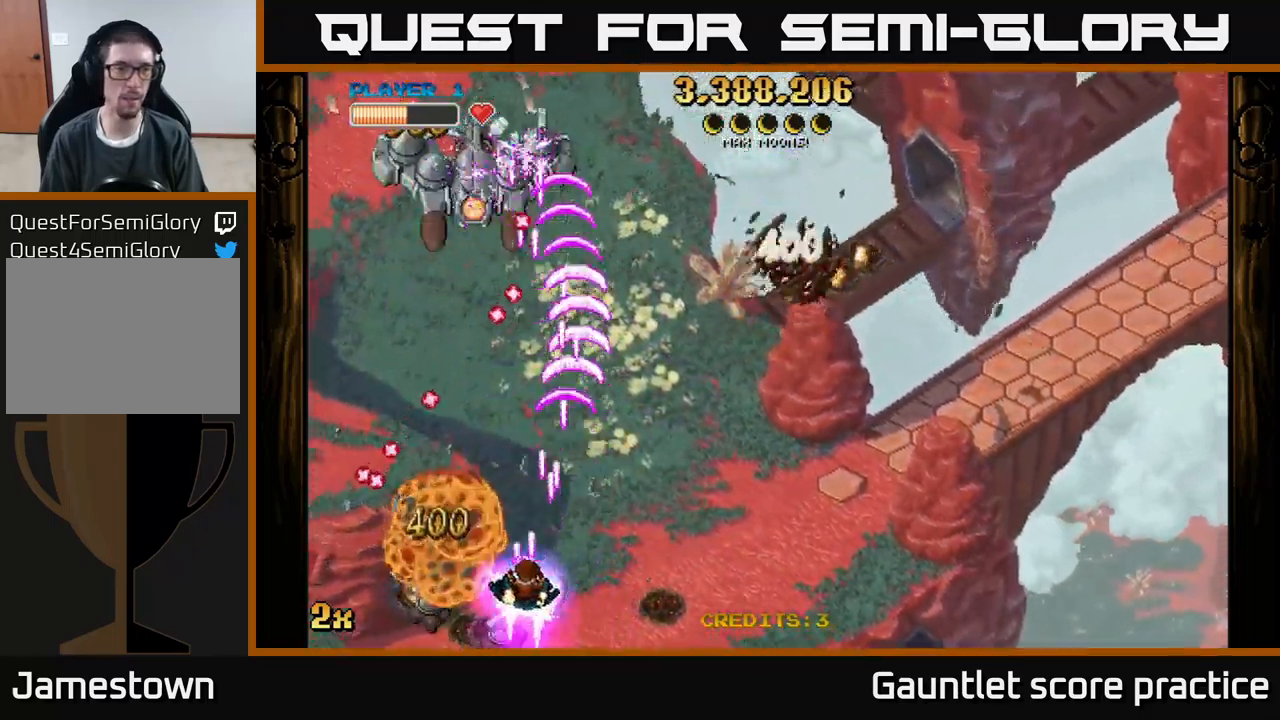
{"buttons": ["A"], "left_stick": "down-left", "events": [[200, "left_stick", "down"], [250, "left_stick", "right"], [383, "left_stick", "down-left"]]}
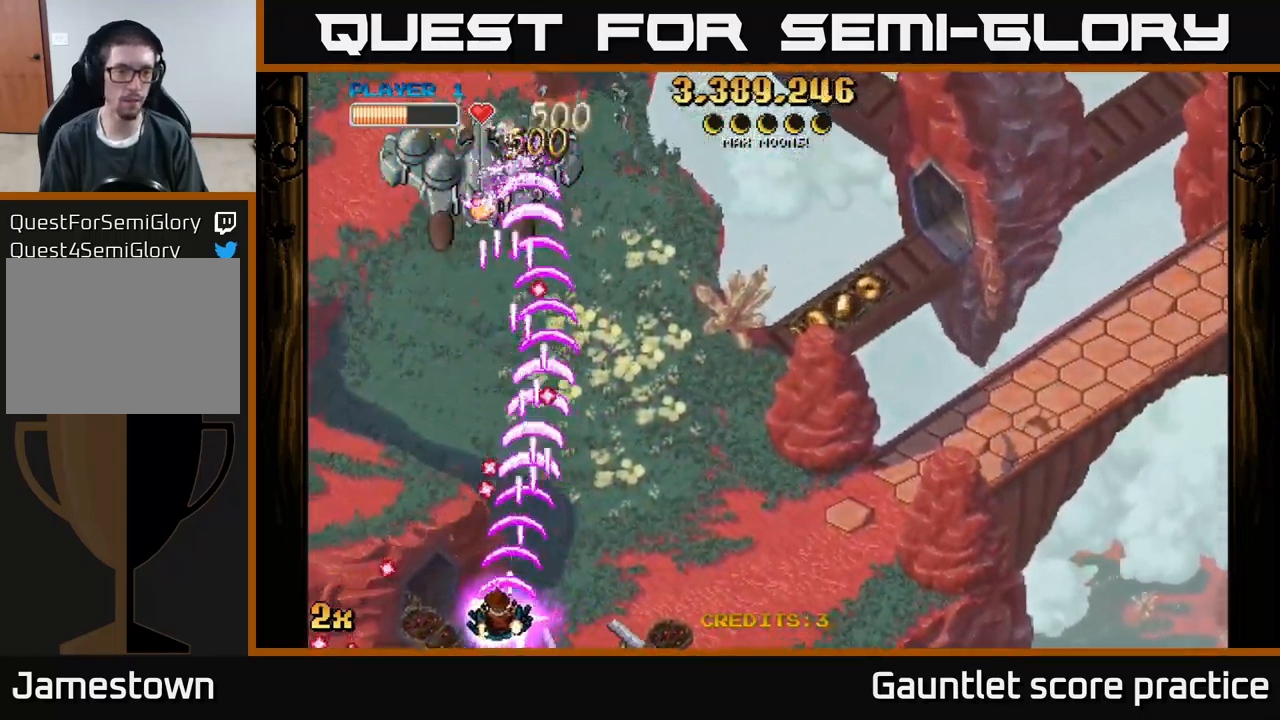
{"buttons": ["A"], "left_stick": "up-left", "events": [[66, "left_stick", "left"], [200, "left_stick", "up-left"]]}
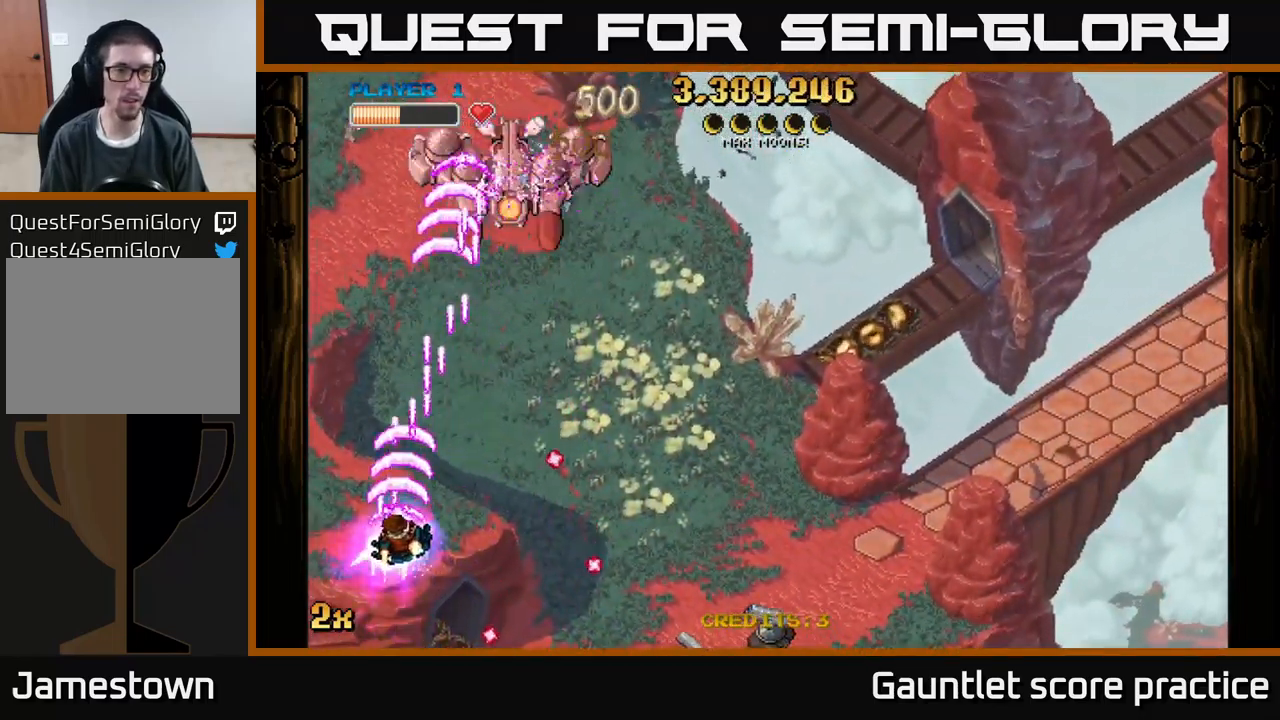
{"buttons": ["A"], "left_stick": "down-right", "events": [[50, "left_stick", "up-right"], [133, "left_stick", "right"], [200, "X", "down"], [316, "X", "up"], [416, "left_stick", "down-right"]]}
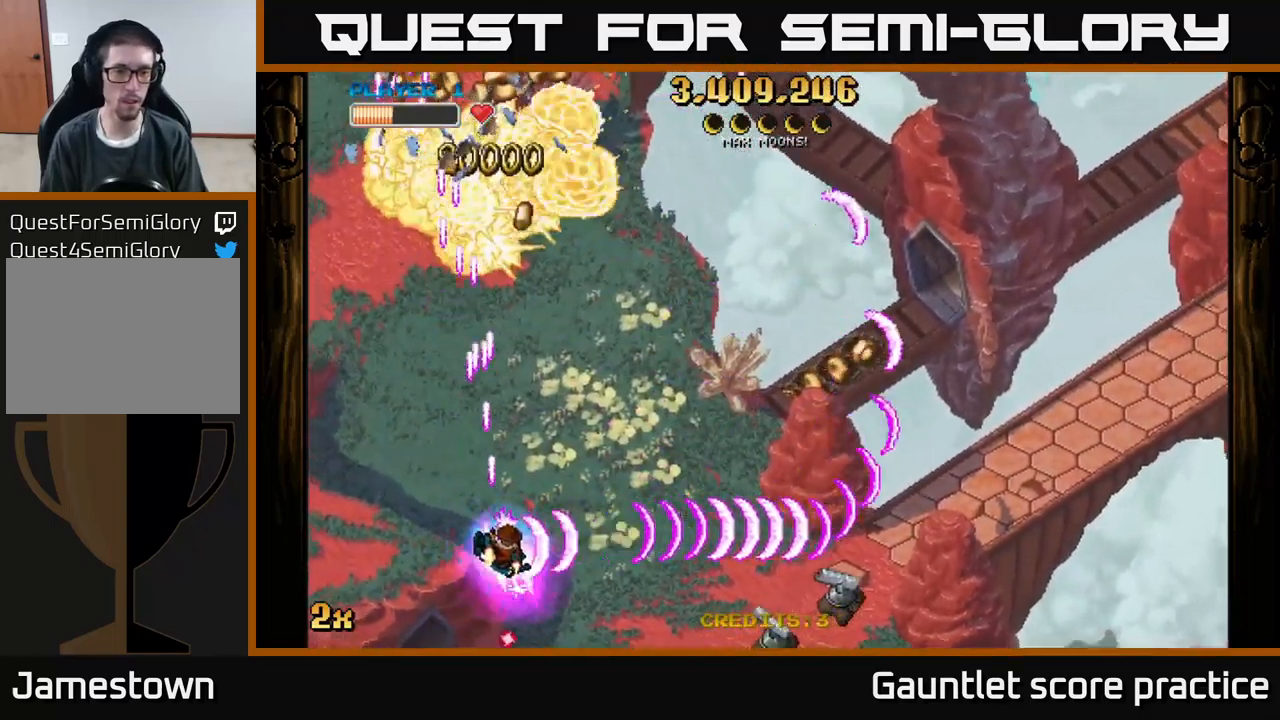
{"buttons": ["A", "X"], "left_stick": "up", "events": [[33, "left_stick", "down"], [233, "left_stick", "up-left"], [400, "left_stick", "up"], [466, "X", "down"]]}
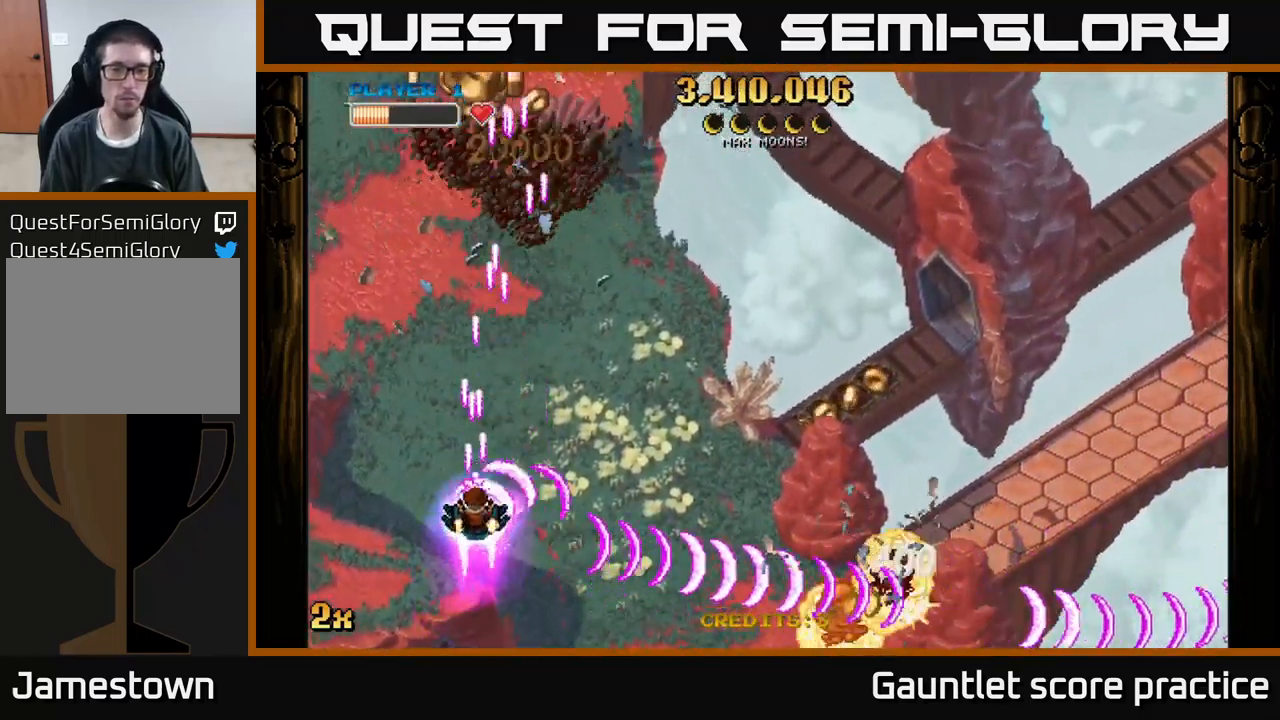
{"buttons": ["A"], "left_stick": "up", "events": [[100, "X", "up"]]}
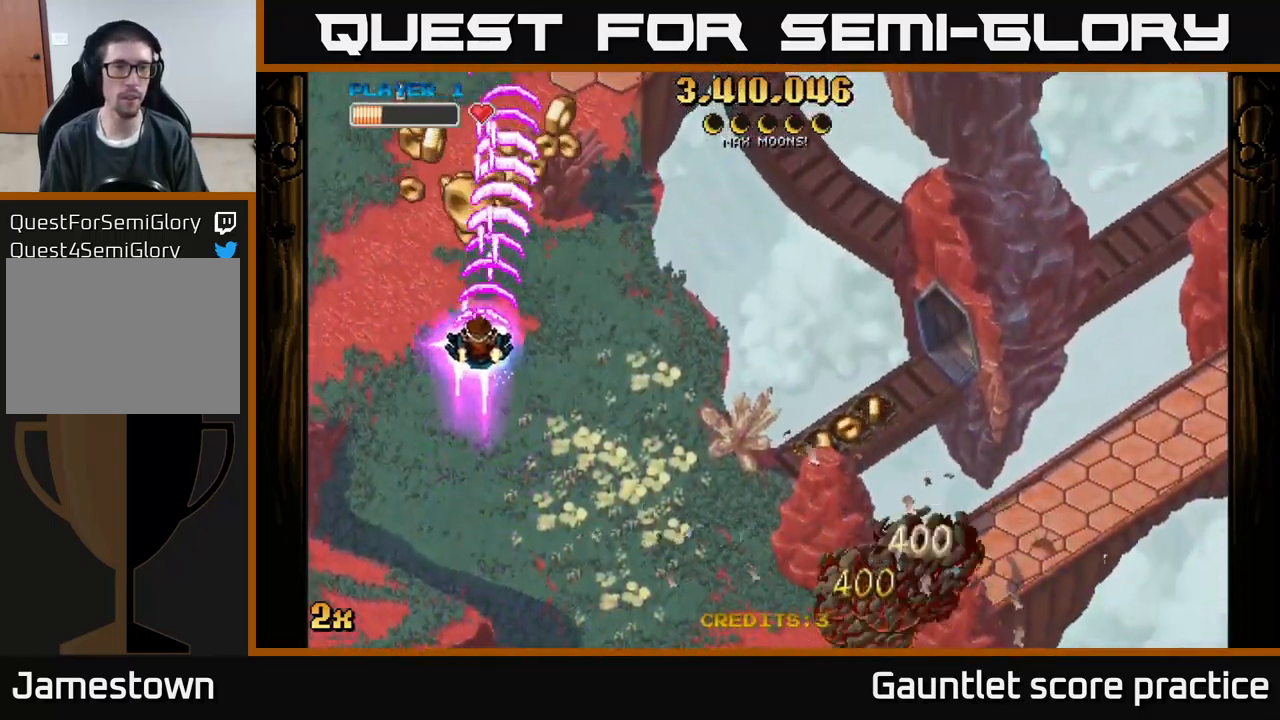
{"buttons": ["A"], "left_stick": "down", "events": [[316, "left_stick", "right"], [450, "left_stick", "down"]]}
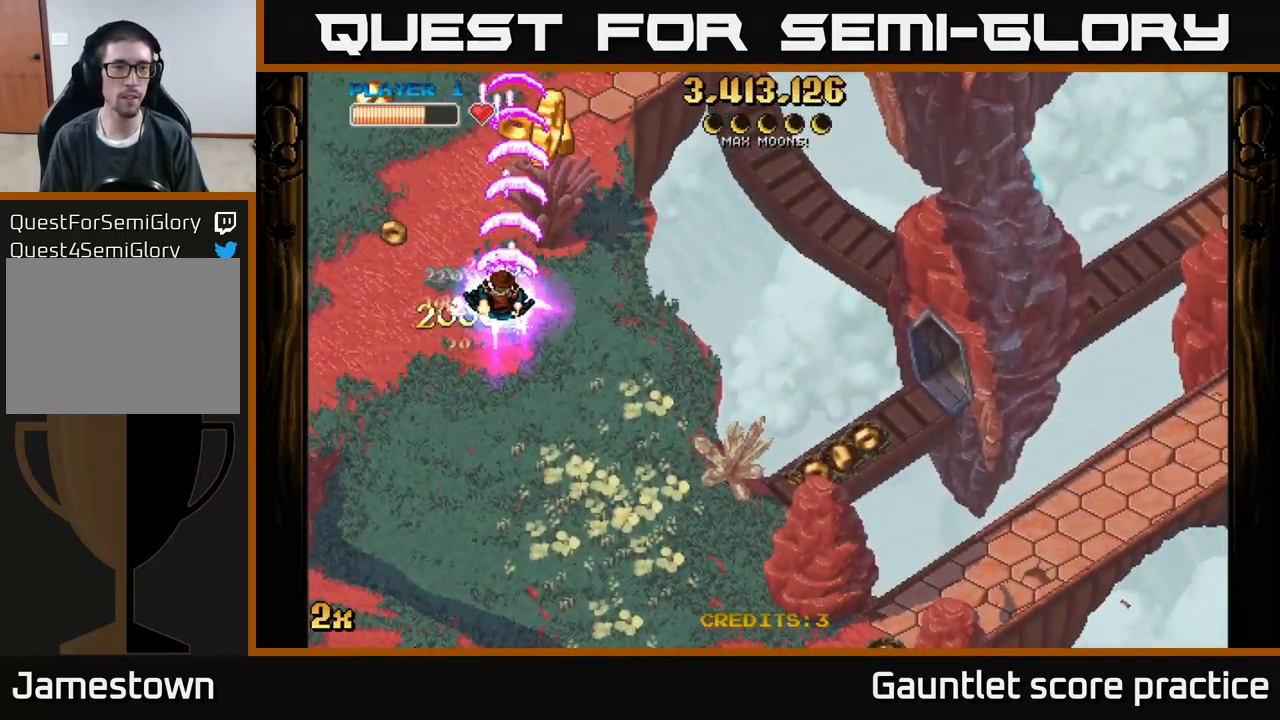
{"buttons": ["A", "X"], "left_stick": "up-right", "events": [[16, "left_stick", "down-left"], [400, "left_stick", "up-left"], [450, "left_stick", "up-right"], [483, "X", "down"]]}
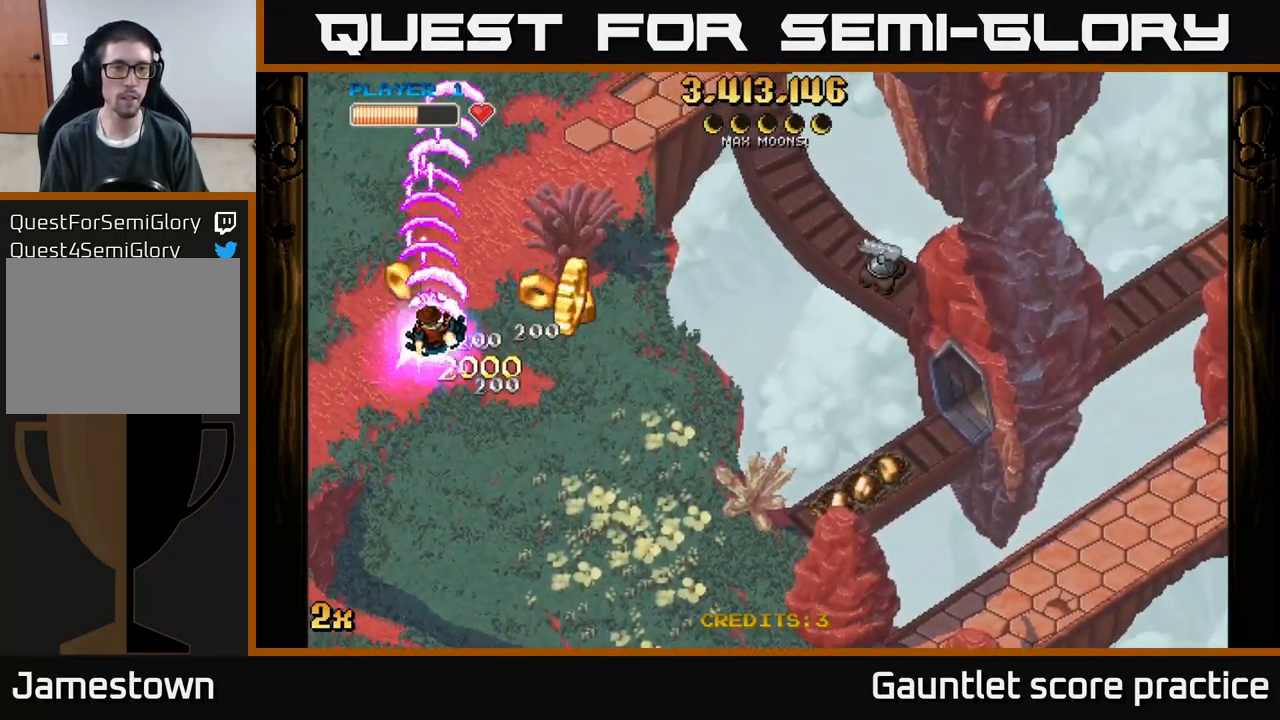
{"buttons": ["A"], "left_stick": "down-right", "events": [[66, "X", "up"], [116, "left_stick", "down-right"]]}
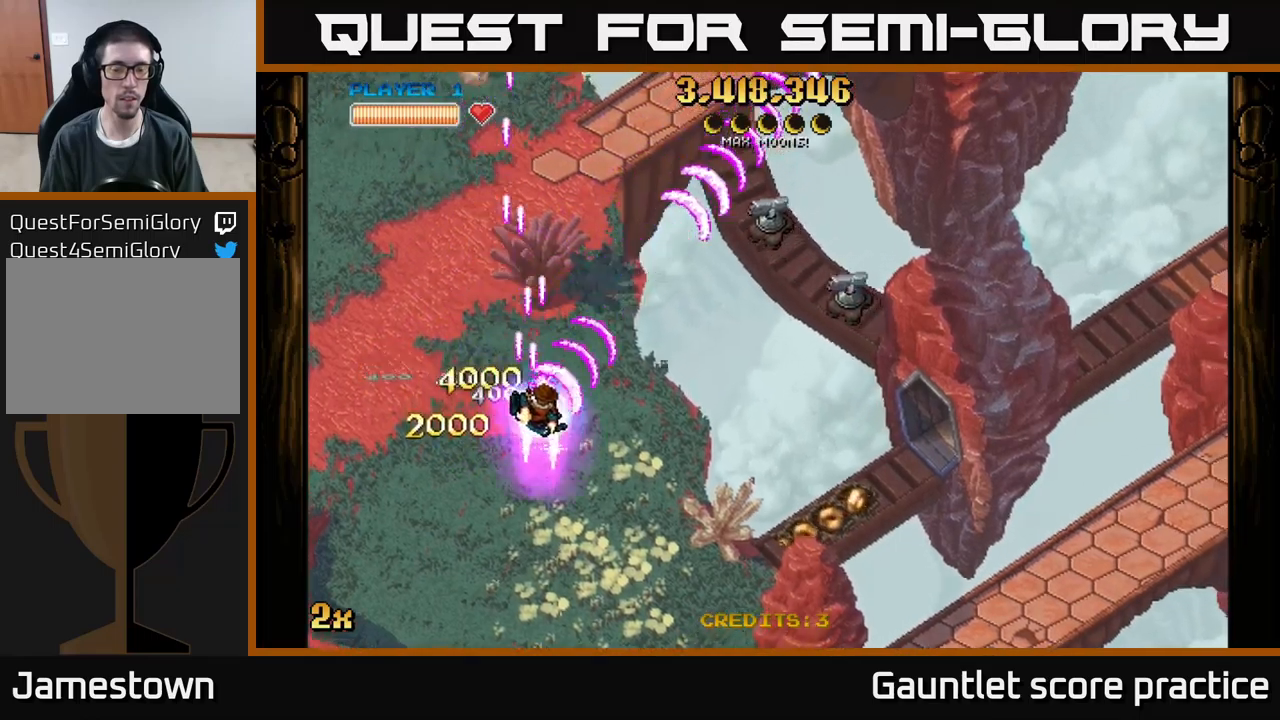
{"buttons": ["A"], "left_stick": "down-right", "events": []}
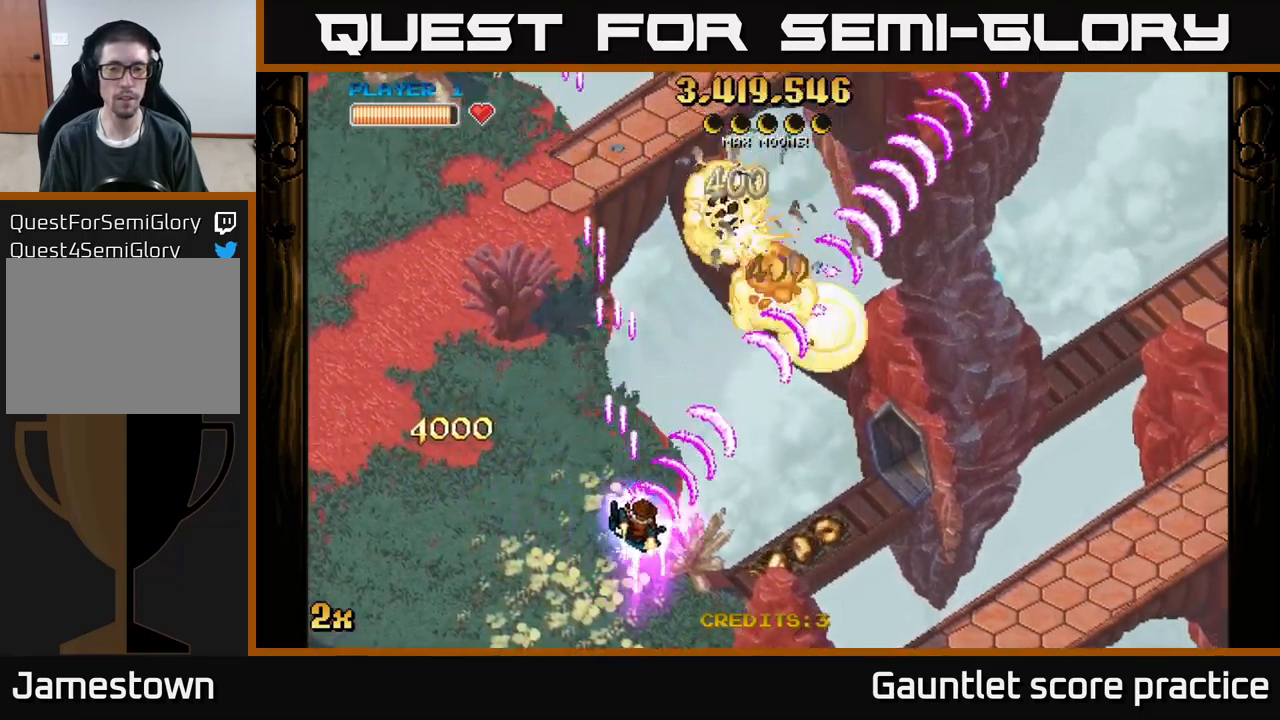
{"buttons": ["A"], "left_stick": "right", "events": [[267, "left_stick", "right"]]}